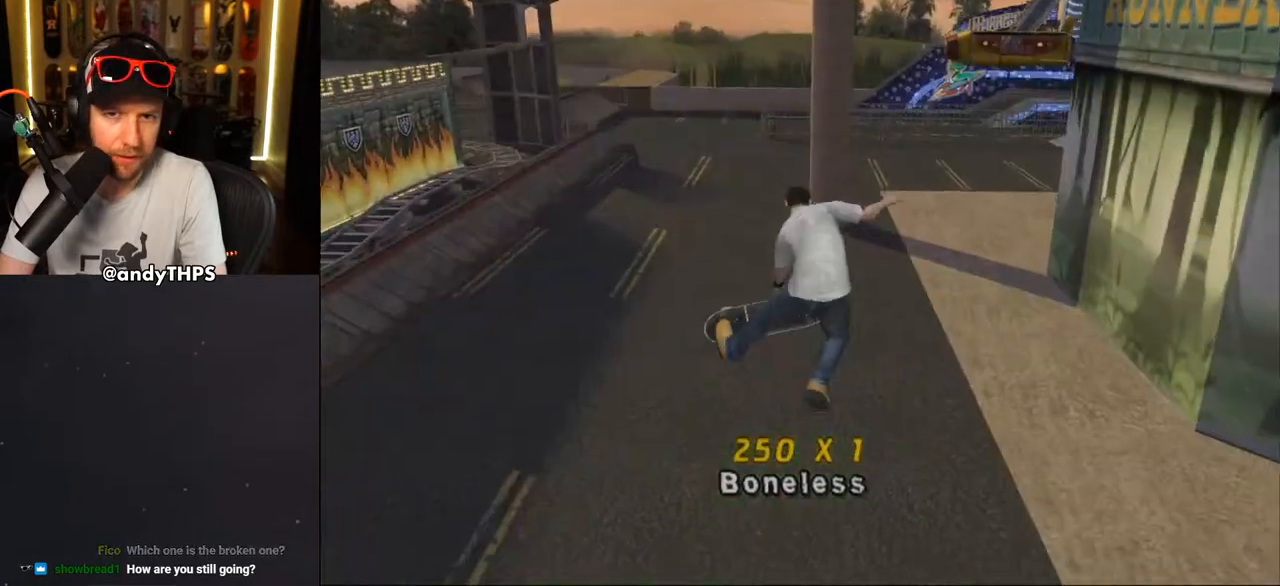
Gameplay with a controller (PlayStation layout); each line is a JSON object with the inputs held at the frame after it (dt_ms = milliseconds from this image to that frame). "events" lists button and stick changes between this image and that frame as [ms after this image, input, new state], when the widget could be followed in between. Not read: L1 START.
{"dt_ms": 500, "buttons": ["CROSS", "DPAD_DOWN", "DPAD_RIGHT"], "left_stick": "center", "right_stick": "center", "events": [[217, "right_stick", "left"], [483, "DPAD_RIGHT", "down"], [500, "CROSS", "down"], [500, "DPAD_DOWN", "down"], [500, "right_stick", "center"]]}
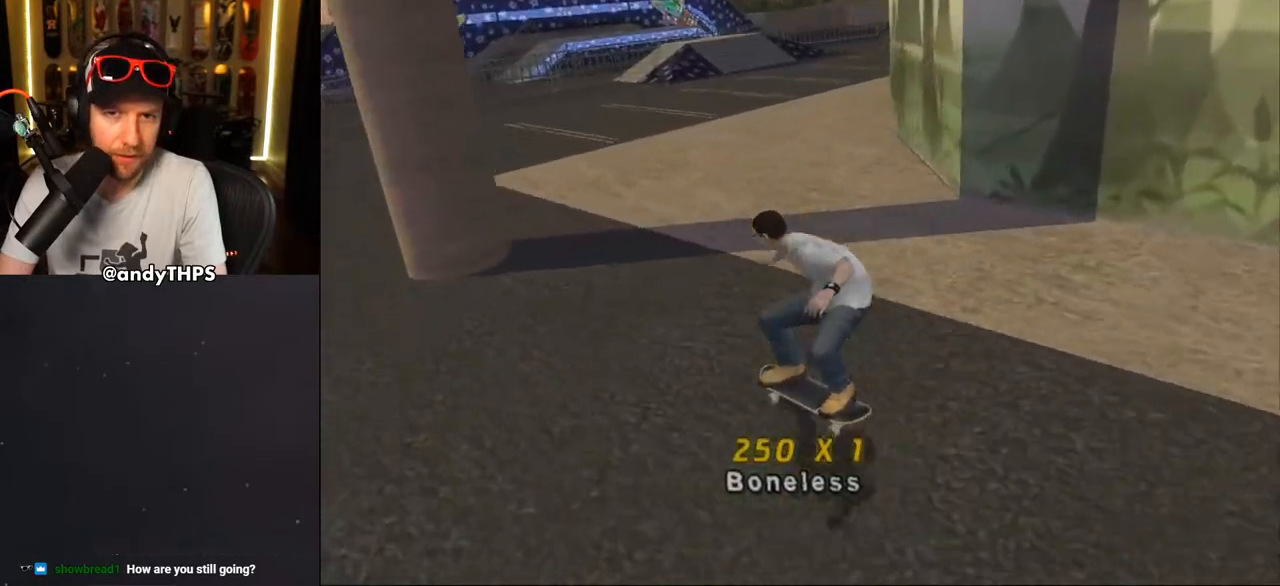
{"dt_ms": 500, "buttons": [], "left_stick": "center", "right_stick": "center", "events": [[200, "DPAD_DOWN", "up"], [267, "DPAD_RIGHT", "up"], [350, "DPAD_RIGHT", "down"], [417, "CROSS", "up"], [417, "DPAD_RIGHT", "up"]]}
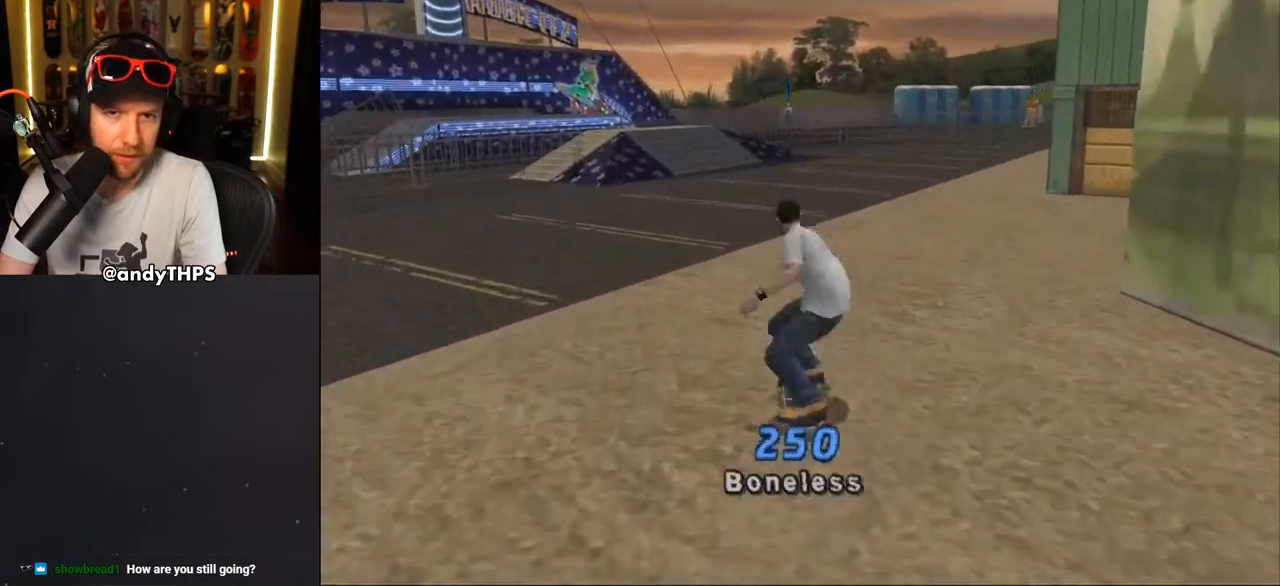
{"dt_ms": 500, "buttons": ["CROSS", "DPAD_UP"], "left_stick": "center", "right_stick": "center", "events": [[283, "CROSS", "down"], [417, "DPAD_UP", "down"]]}
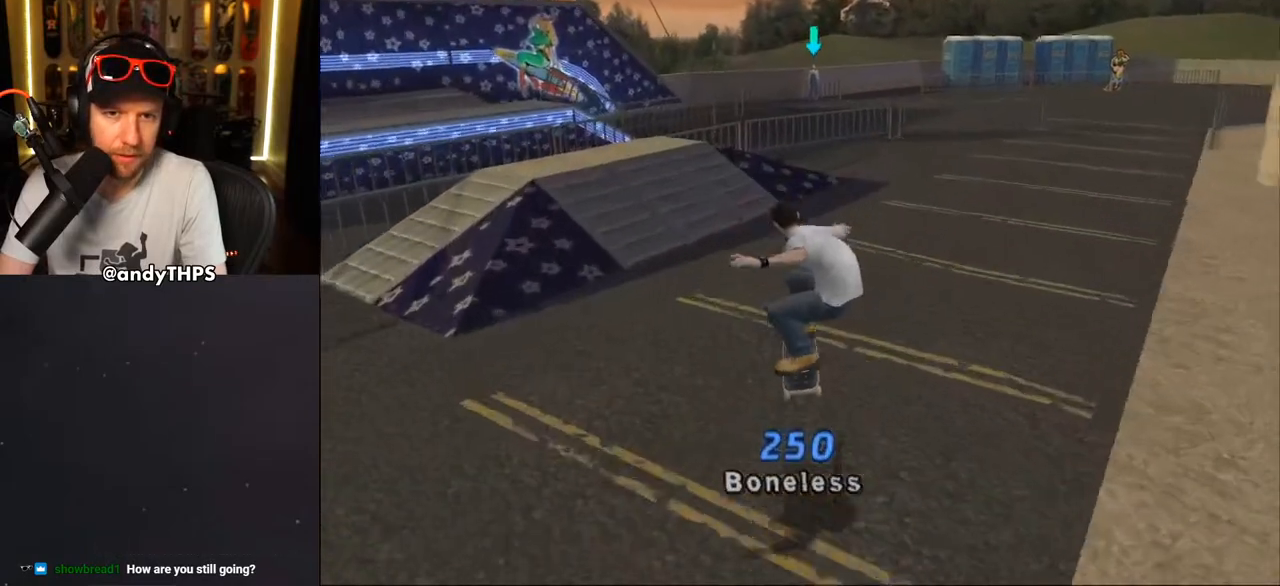
{"dt_ms": 500, "buttons": ["DPAD_UP"], "left_stick": "center", "right_stick": "center", "events": [[17, "DPAD_UP", "up"], [83, "DPAD_UP", "down"], [183, "DPAD_UP", "up"], [217, "DPAD_UP", "down"], [233, "DPAD_RIGHT", "down"], [233, "DPAD_UP", "up"], [300, "DPAD_RIGHT", "up"], [333, "DPAD_UP", "down"], [417, "CROSS", "up"]]}
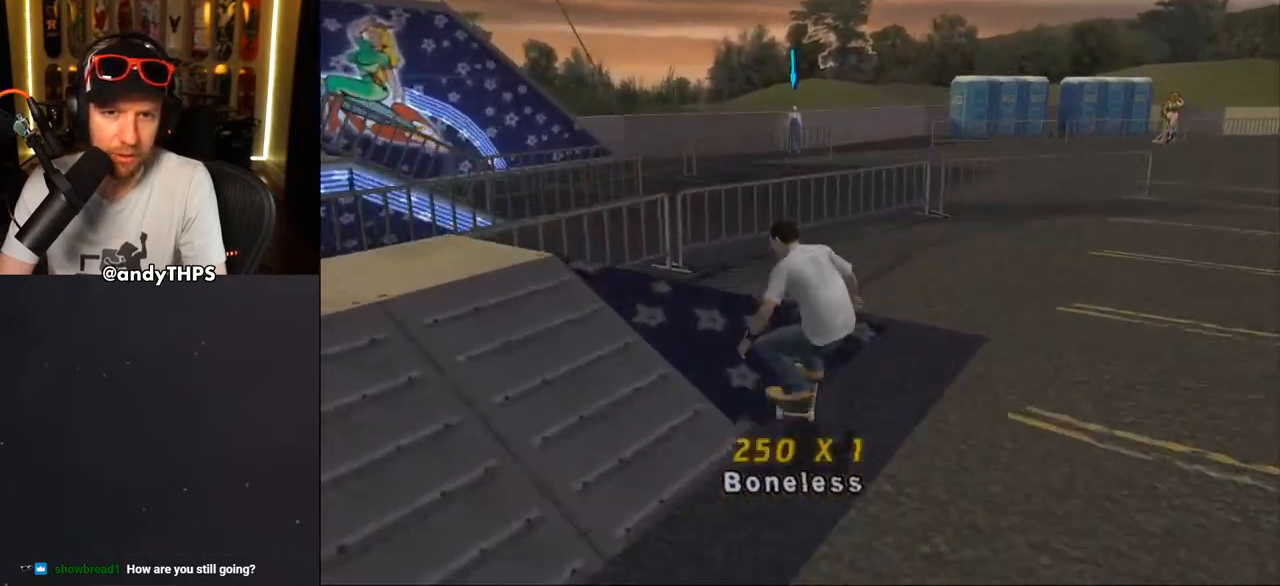
{"dt_ms": 500, "buttons": [], "left_stick": "center", "right_stick": "center", "events": [[33, "DPAD_UP", "up"], [50, "CROSS", "down"], [133, "CROSS", "up"]]}
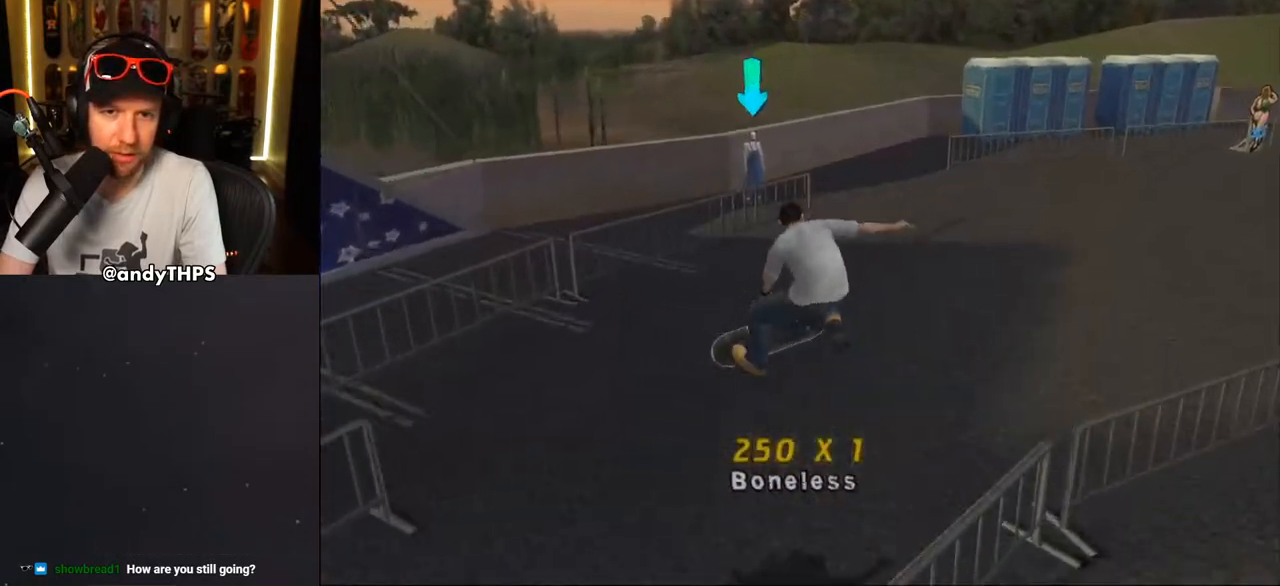
{"dt_ms": 500, "buttons": ["DPAD_LEFT"], "left_stick": "center", "right_stick": "center", "events": [[100, "DPAD_RIGHT", "down"], [200, "DPAD_RIGHT", "up"], [300, "DPAD_LEFT", "down"], [350, "DPAD_DOWN", "down"], [500, "DPAD_DOWN", "up"]]}
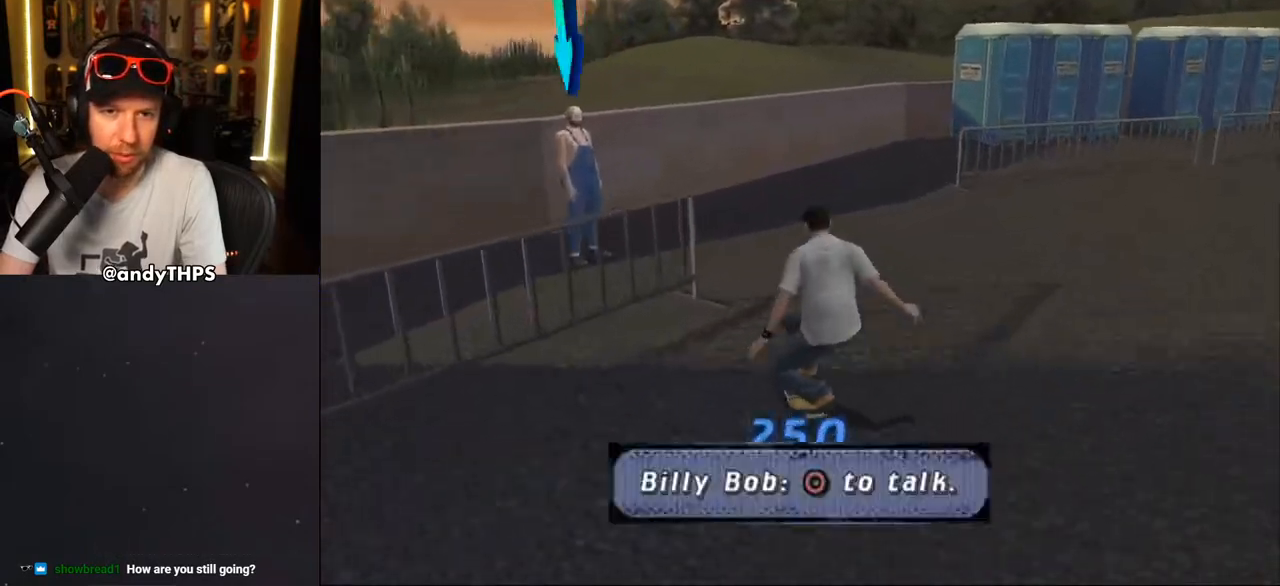
{"dt_ms": 500, "buttons": [], "left_stick": "center", "right_stick": "center", "events": [[117, "DPAD_DOWN", "down"], [200, "CIRCLE", "down"], [233, "DPAD_DOWN", "up"], [283, "DPAD_LEFT", "up"], [333, "CIRCLE", "up"]]}
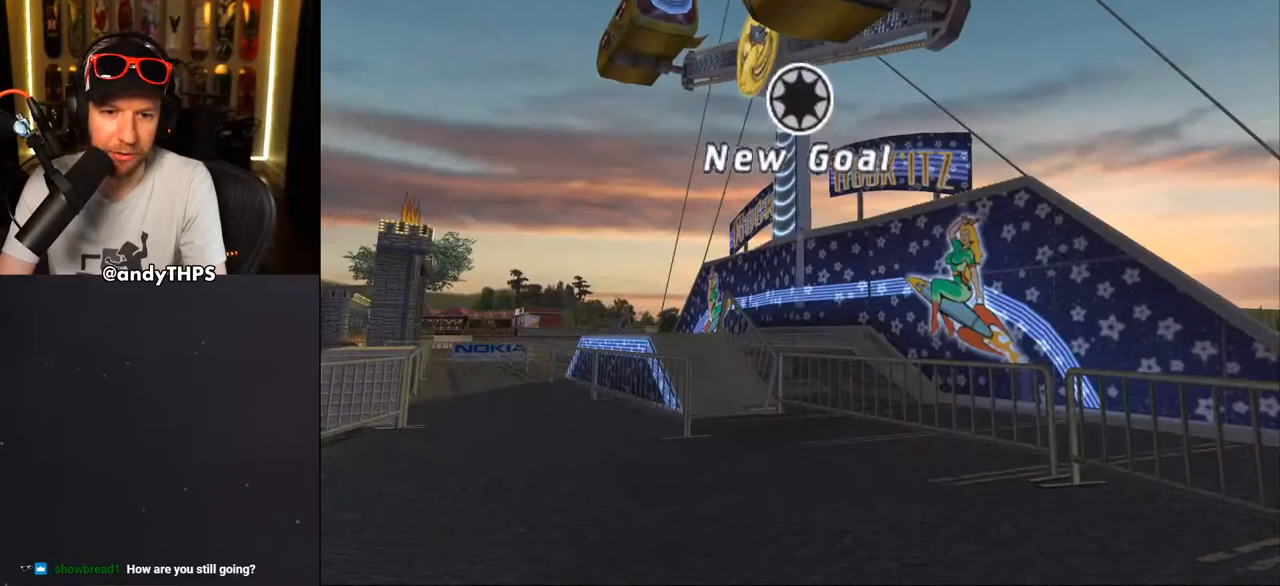
{"dt_ms": 500, "buttons": [], "left_stick": "center", "right_stick": "center", "events": []}
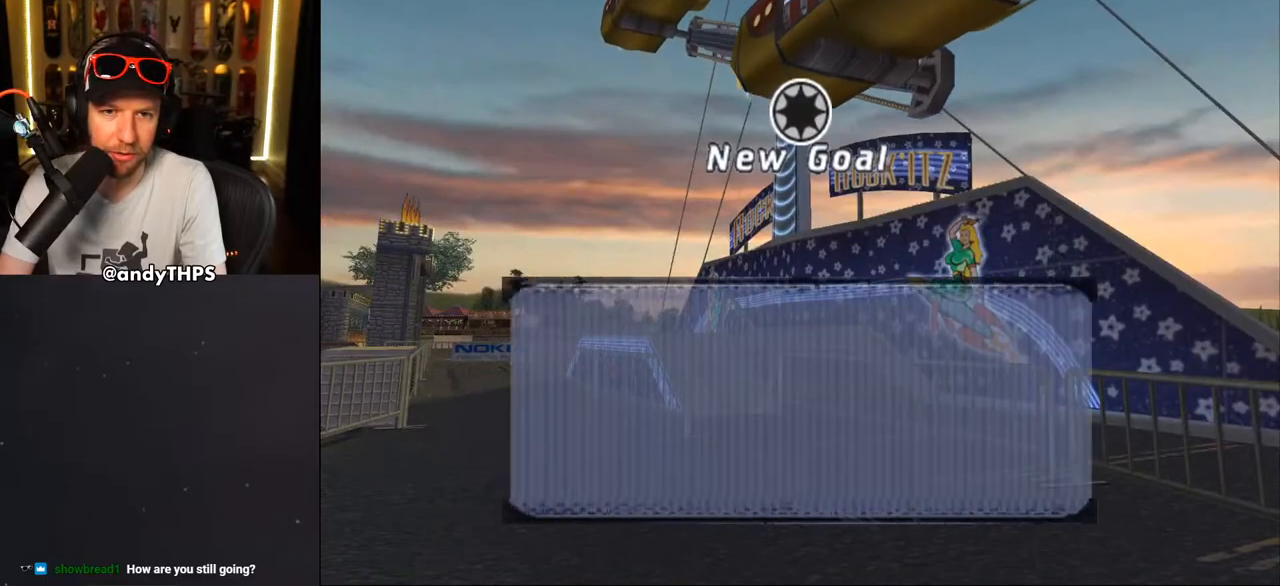
{"dt_ms": 500, "buttons": [], "left_stick": "center", "right_stick": "center", "events": []}
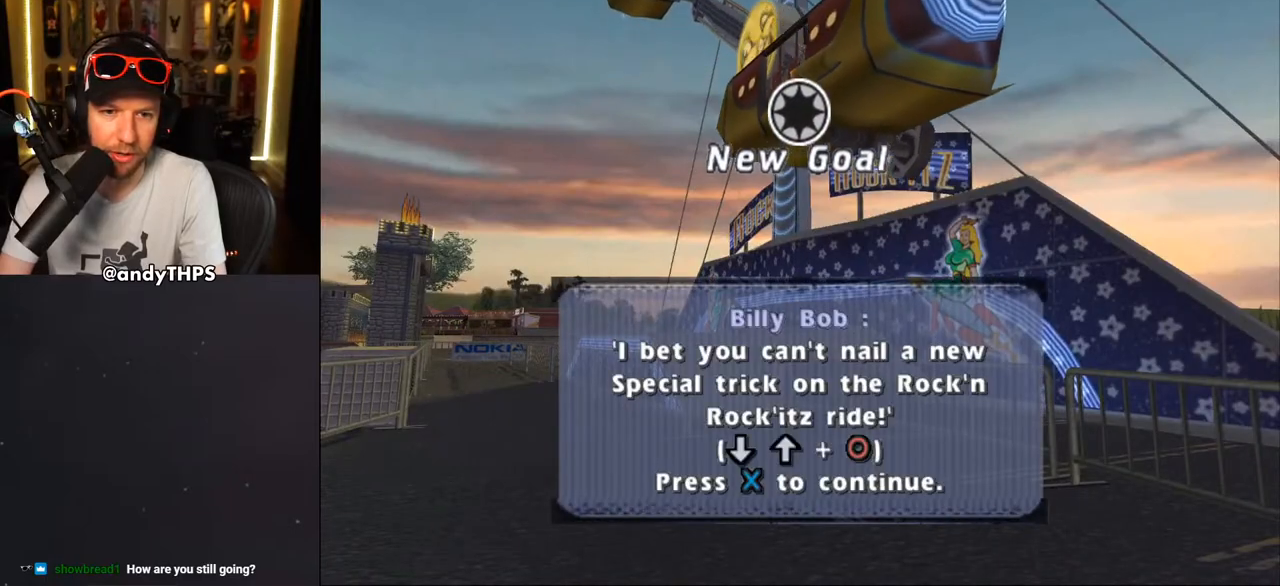
{"dt_ms": 500, "buttons": [], "left_stick": "center", "right_stick": "center", "events": [[67, "CROSS", "down"], [183, "CROSS", "up"]]}
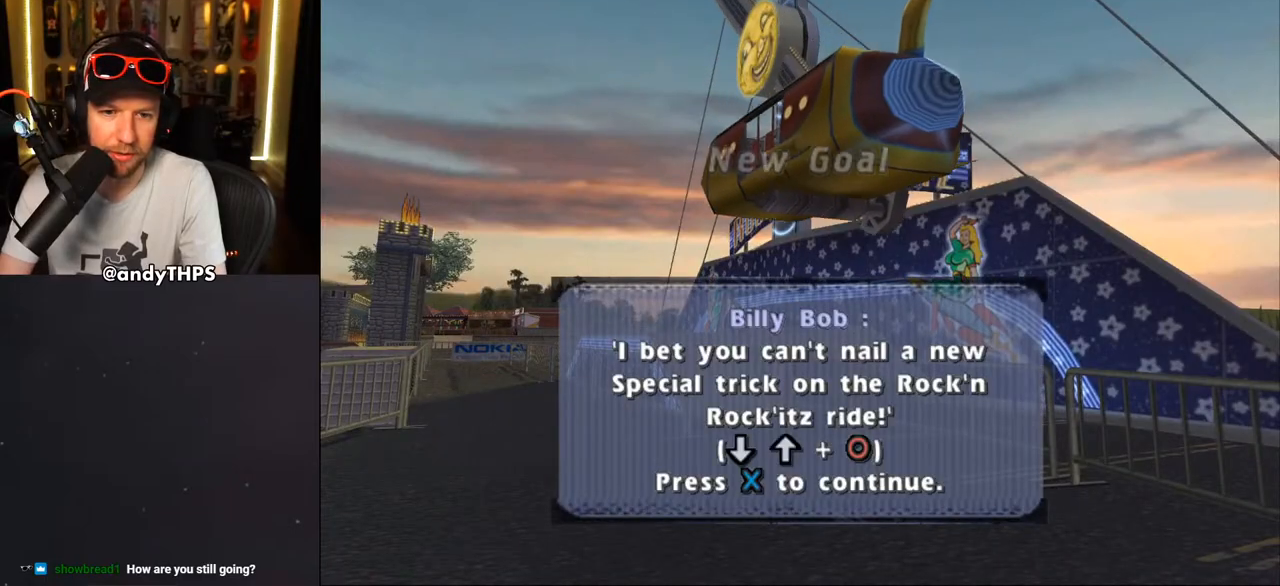
{"dt_ms": 500, "buttons": [], "left_stick": "center", "right_stick": "center", "events": [[133, "CROSS", "down"], [283, "CROSS", "up"]]}
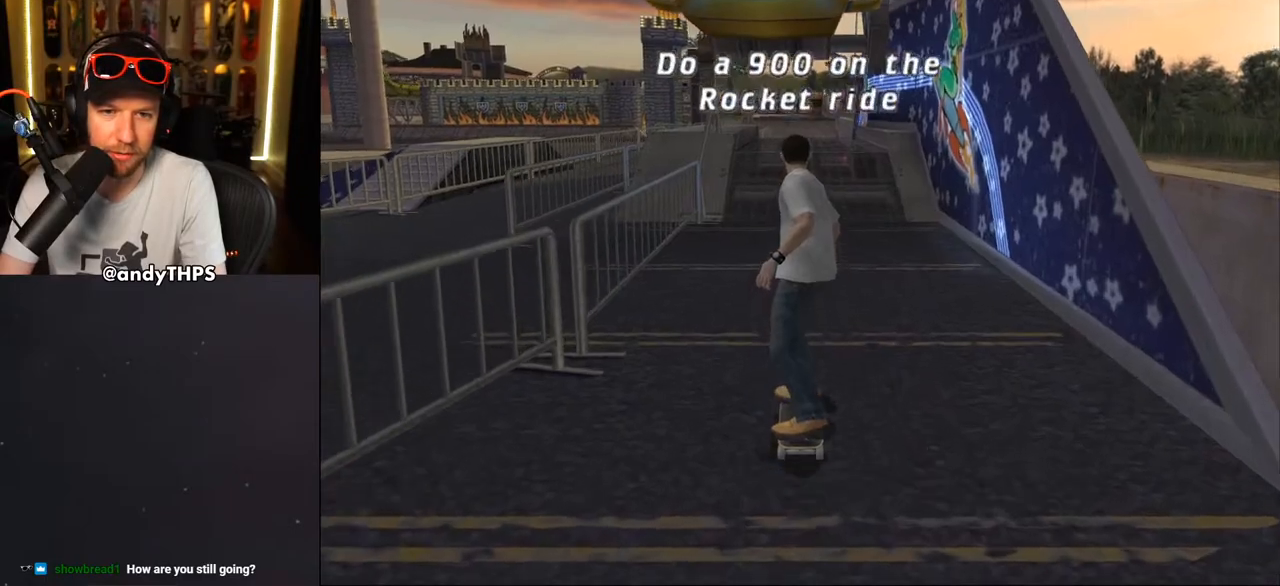
{"dt_ms": 500, "buttons": ["CROSS", "DPAD_DOWN"], "left_stick": "center", "right_stick": "center", "events": [[83, "CROSS", "down"], [383, "DPAD_LEFT", "down"], [383, "DPAD_UP", "down"], [450, "DPAD_UP", "up"], [483, "DPAD_DOWN", "down"], [483, "DPAD_LEFT", "up"]]}
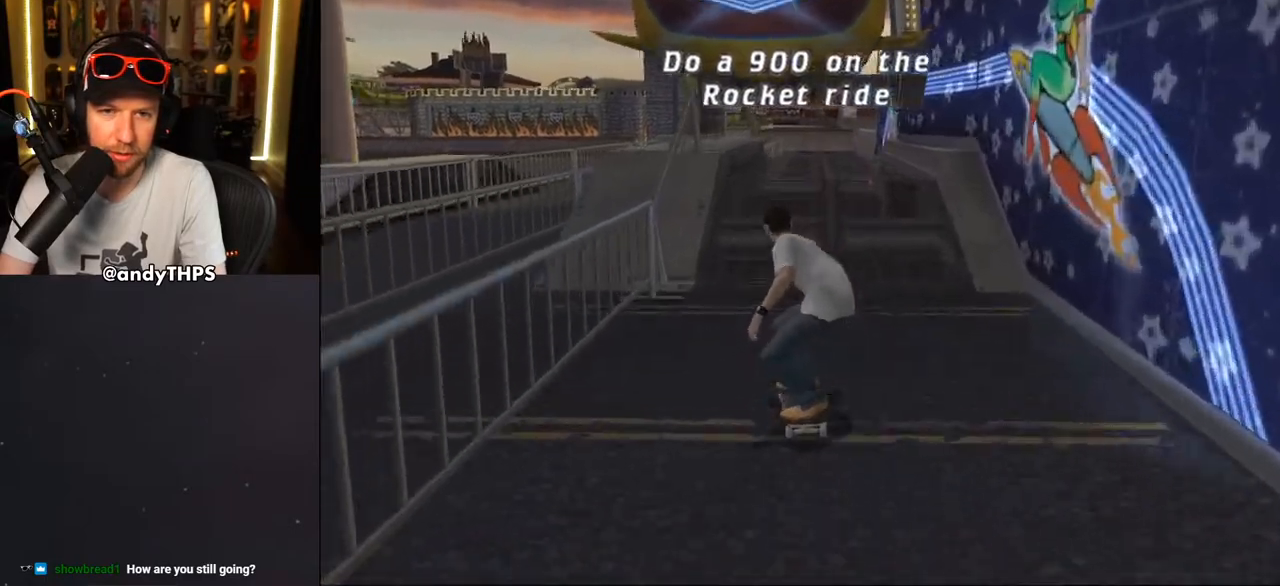
{"dt_ms": 500, "buttons": ["CROSS", "DPAD_DOWN"], "left_stick": "center", "right_stick": "center", "events": []}
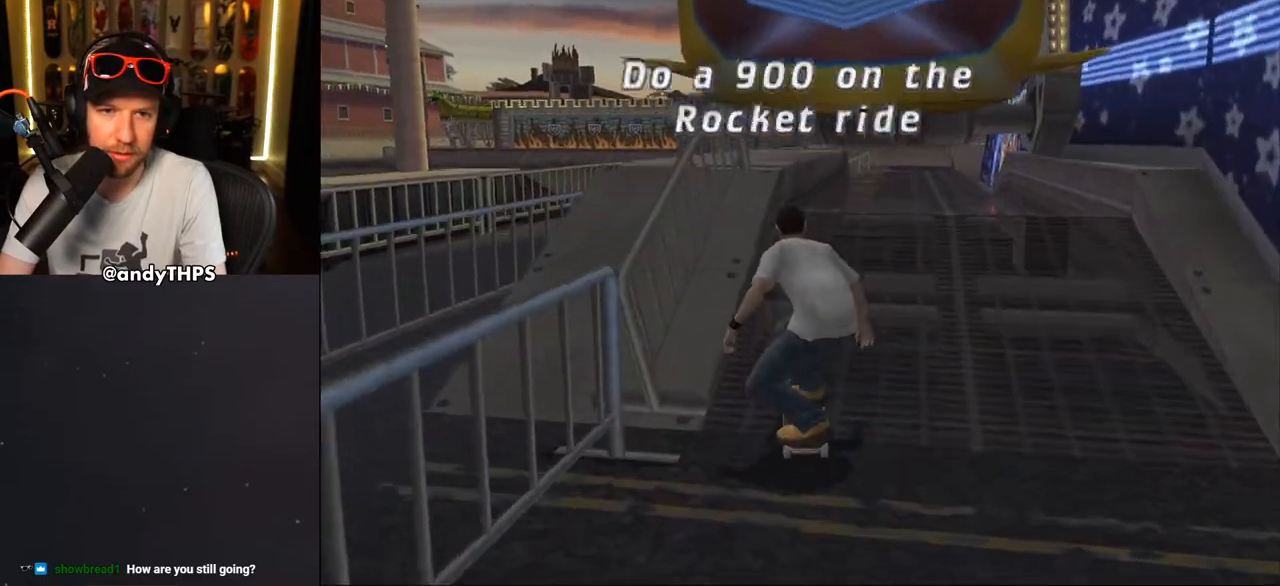
{"dt_ms": 500, "buttons": ["CROSS", "DPAD_LEFT"], "left_stick": "center", "right_stick": "center", "events": [[33, "DPAD_LEFT", "down"], [217, "DPAD_LEFT", "up"], [467, "DPAD_DOWN", "up"], [467, "DPAD_LEFT", "down"]]}
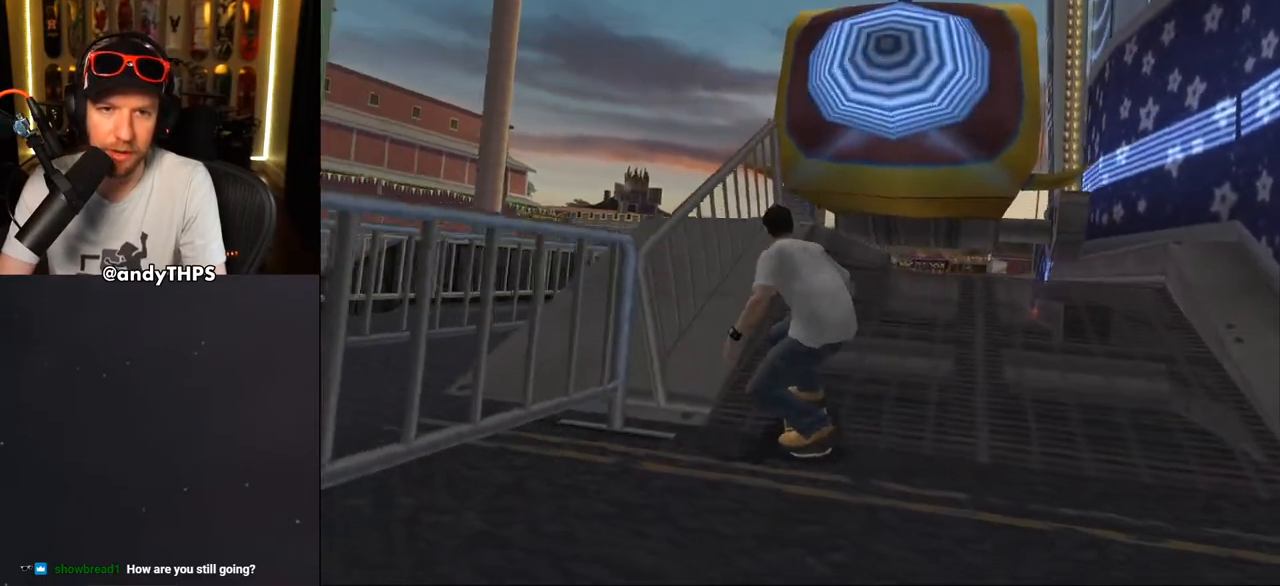
{"dt_ms": 500, "buttons": ["CROSS", "DPAD_UP"], "left_stick": "center", "right_stick": "center", "events": [[100, "DPAD_LEFT", "up"], [183, "DPAD_UP", "down"], [283, "DPAD_UP", "up"], [317, "CROSS", "up"], [317, "TRIANGLE", "down"], [333, "DPAD_UP", "down"], [433, "DPAD_UP", "up"], [467, "CROSS", "down"], [467, "DPAD_UP", "down"], [467, "TRIANGLE", "up"]]}
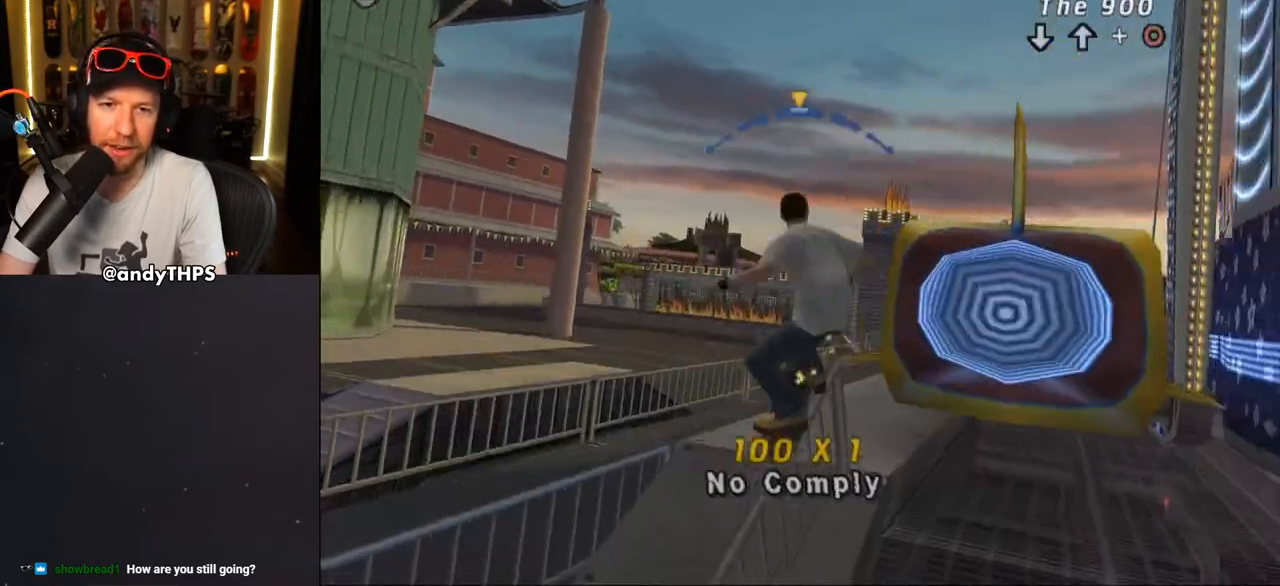
{"dt_ms": 500, "buttons": [], "left_stick": "center", "right_stick": "center", "events": [[33, "CROSS", "up"], [50, "DPAD_UP", "up"]]}
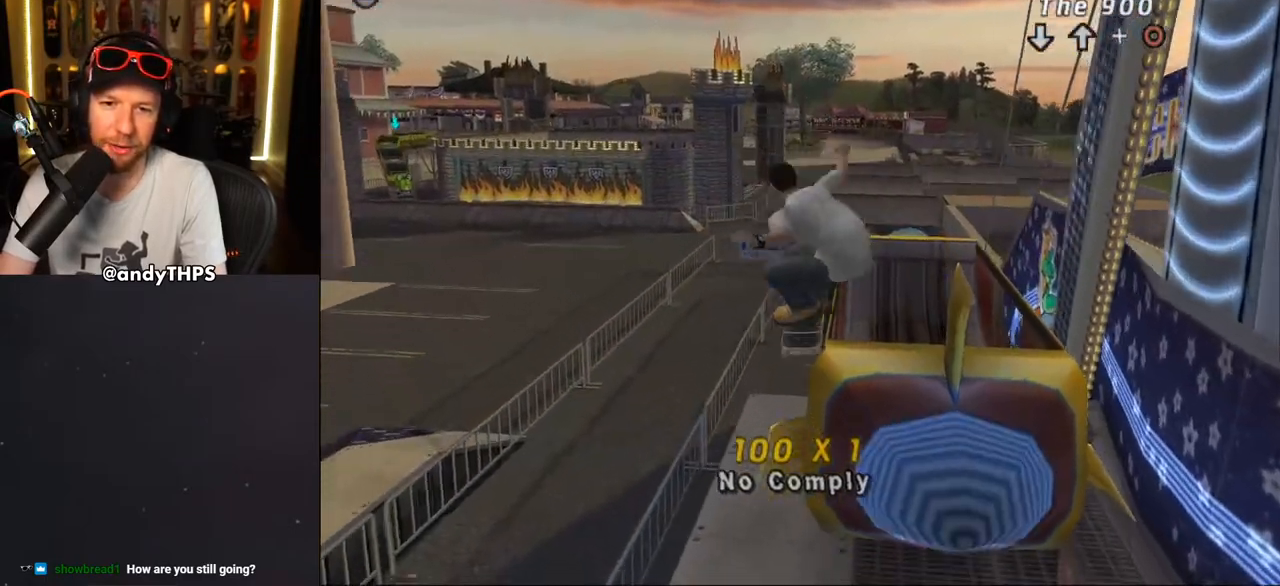
{"dt_ms": 500, "buttons": ["DPAD_DOWN"], "left_stick": "center", "right_stick": "center", "events": [[33, "TRIANGLE", "down"], [133, "DPAD_DOWN", "down"], [467, "TRIANGLE", "up"]]}
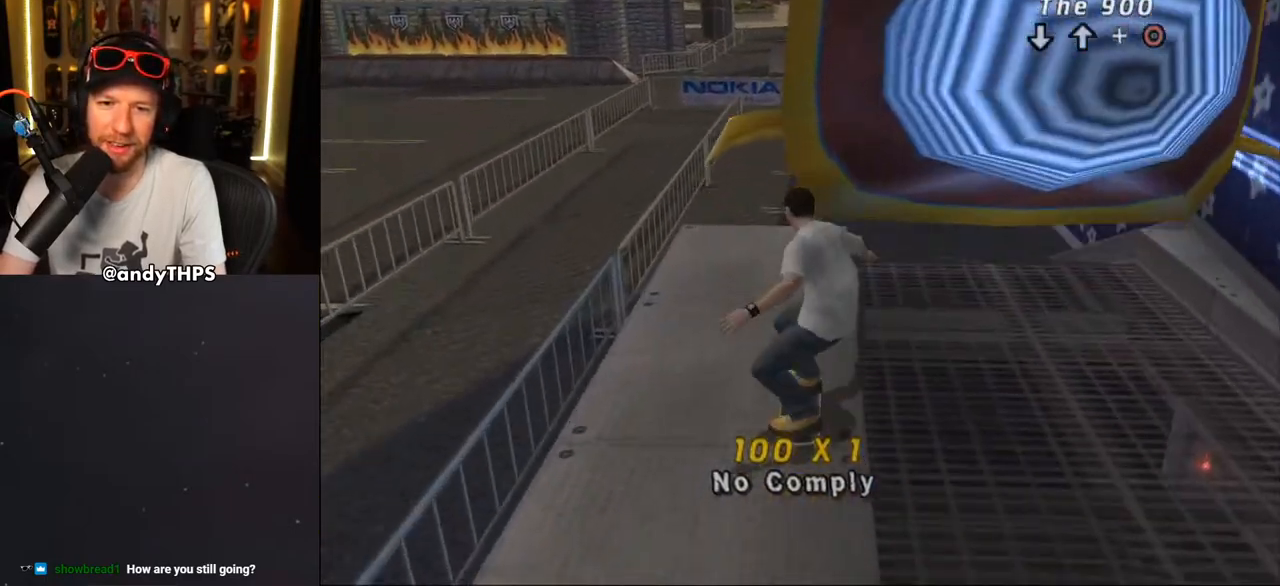
{"dt_ms": 500, "buttons": ["CROSS", "DPAD_DOWN", "DPAD_LEFT"], "left_stick": "center", "right_stick": "center", "events": [[217, "DPAD_DOWN", "up"], [283, "DPAD_LEFT", "down"], [333, "DPAD_DOWN", "down"], [483, "CROSS", "down"]]}
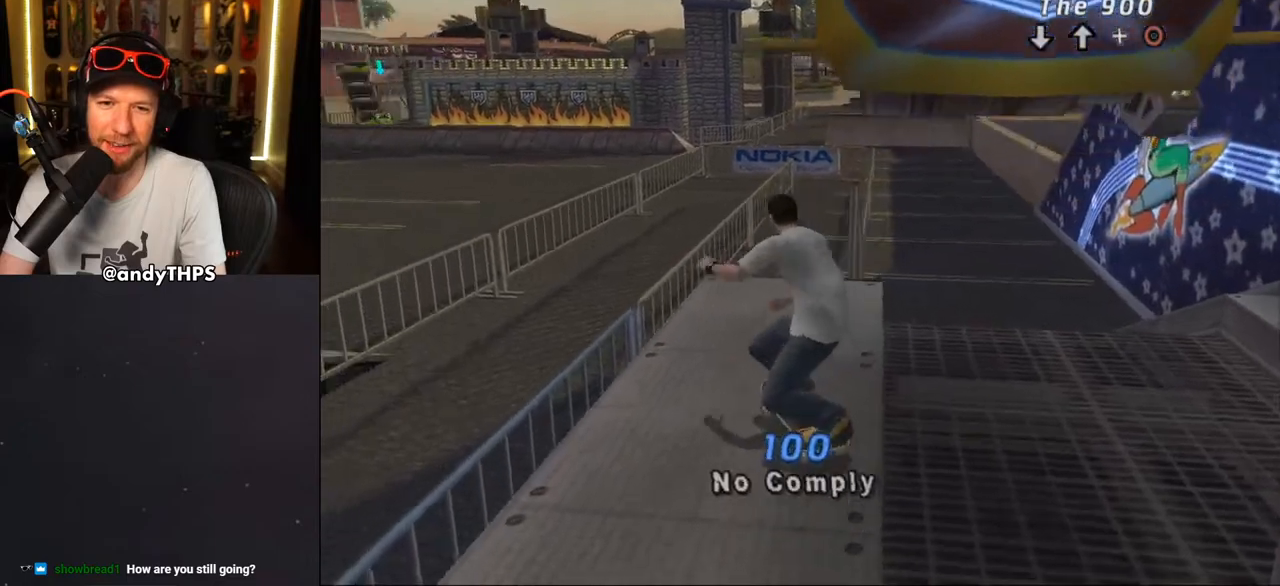
{"dt_ms": 500, "buttons": ["CROSS"], "left_stick": "center", "right_stick": "center", "events": [[100, "CROSS", "up"], [283, "CROSS", "down"], [500, "DPAD_DOWN", "up"], [500, "DPAD_LEFT", "up"]]}
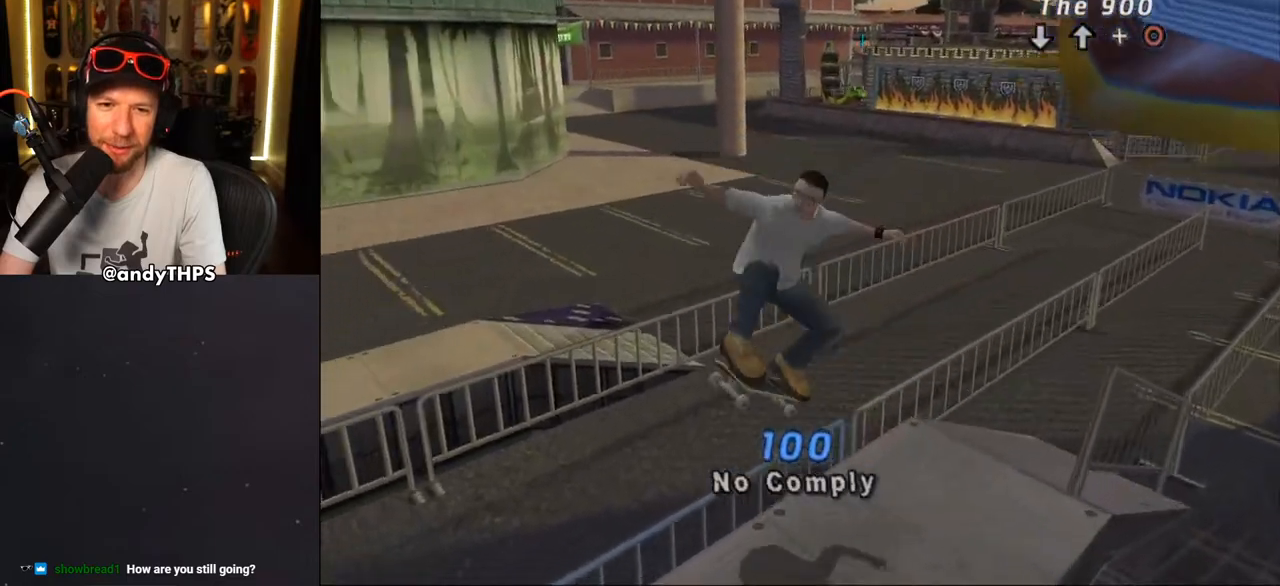
{"dt_ms": 1000, "buttons": ["CROSS", "DPAD_UP"], "left_stick": "center", "right_stick": "center"}
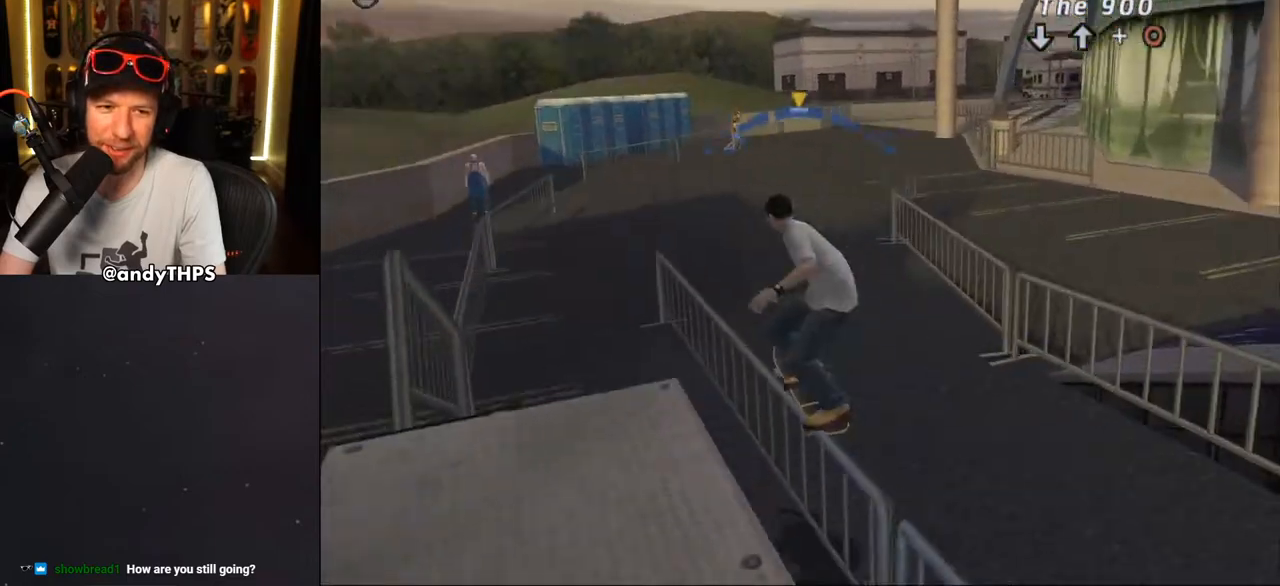
{"dt_ms": 500, "buttons": ["CROSS"], "left_stick": "center", "right_stick": "center", "events": [[33, "DPAD_UP", "up"], [67, "CROSS", "up"], [100, "DPAD_UP", "down"], [217, "CROSS", "down"], [233, "DPAD_UP", "up"], [300, "CROSS", "up"], [367, "CROSS", "down"]]}
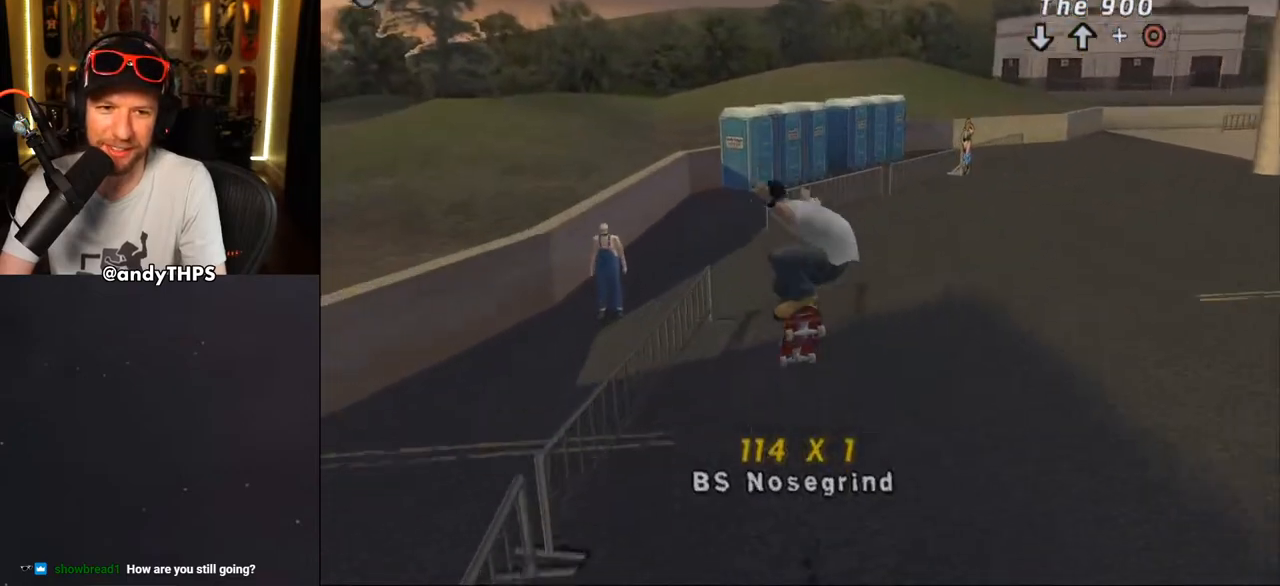
{"dt_ms": 500, "buttons": ["CROSS", "L2", "R1", "DPAD_DOWN"], "left_stick": "center", "right_stick": "center", "events": [[217, "DPAD_RIGHT", "down"], [383, "DPAD_DOWN", "down"], [383, "DPAD_RIGHT", "up"], [483, "L2", "down"], [500, "R1", "down"]]}
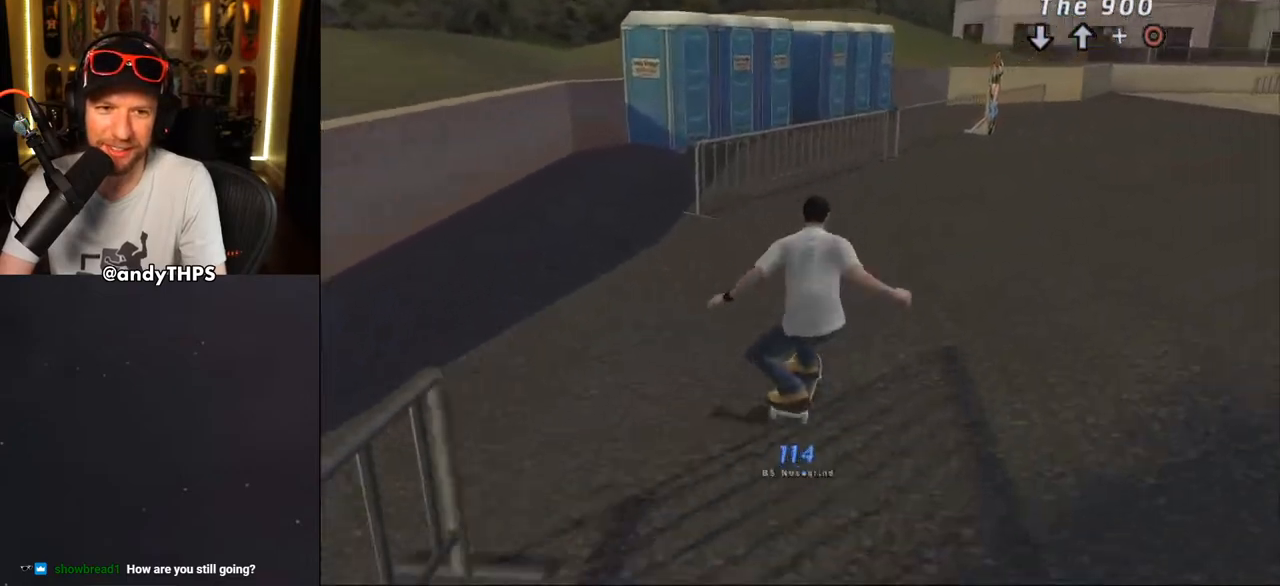
{"dt_ms": 500, "buttons": ["CROSS", "DPAD_DOWN"], "left_stick": "center", "right_stick": "center", "events": [[167, "L2", "up"], [167, "R1", "up"]]}
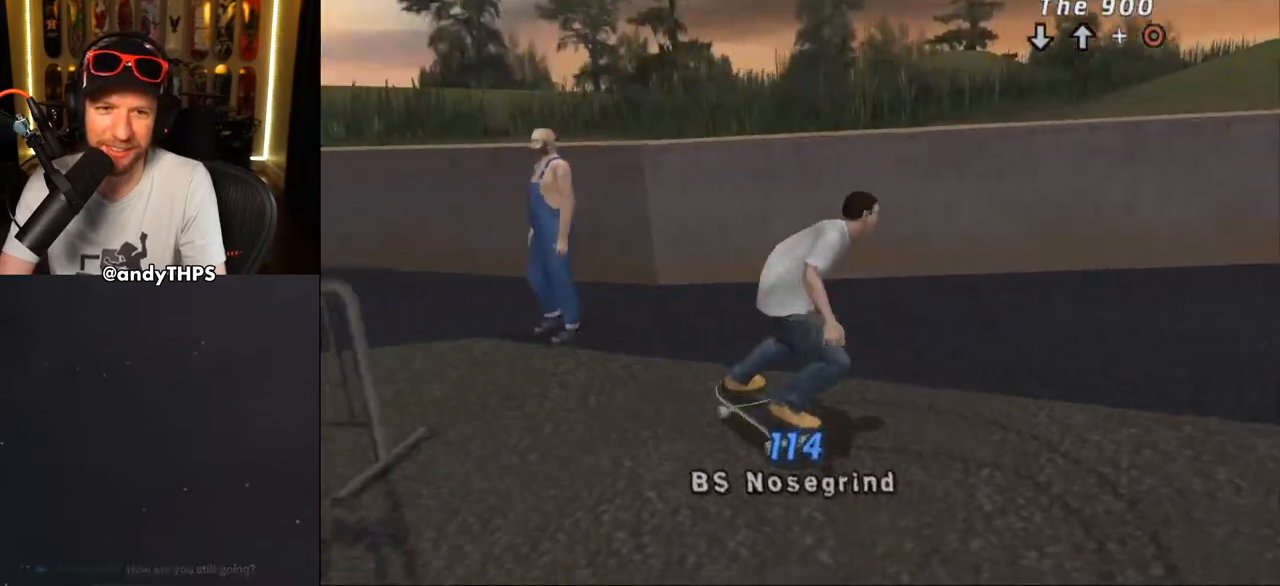
{"dt_ms": 500, "buttons": ["CROSS"], "left_stick": "center", "right_stick": "center", "events": [[217, "DPAD_RIGHT", "down"], [267, "CROSS", "up"], [267, "SQUARE", "down"], [350, "DPAD_DOWN", "up"], [383, "DPAD_RIGHT", "up"], [400, "CROSS", "down"], [433, "SQUARE", "up"]]}
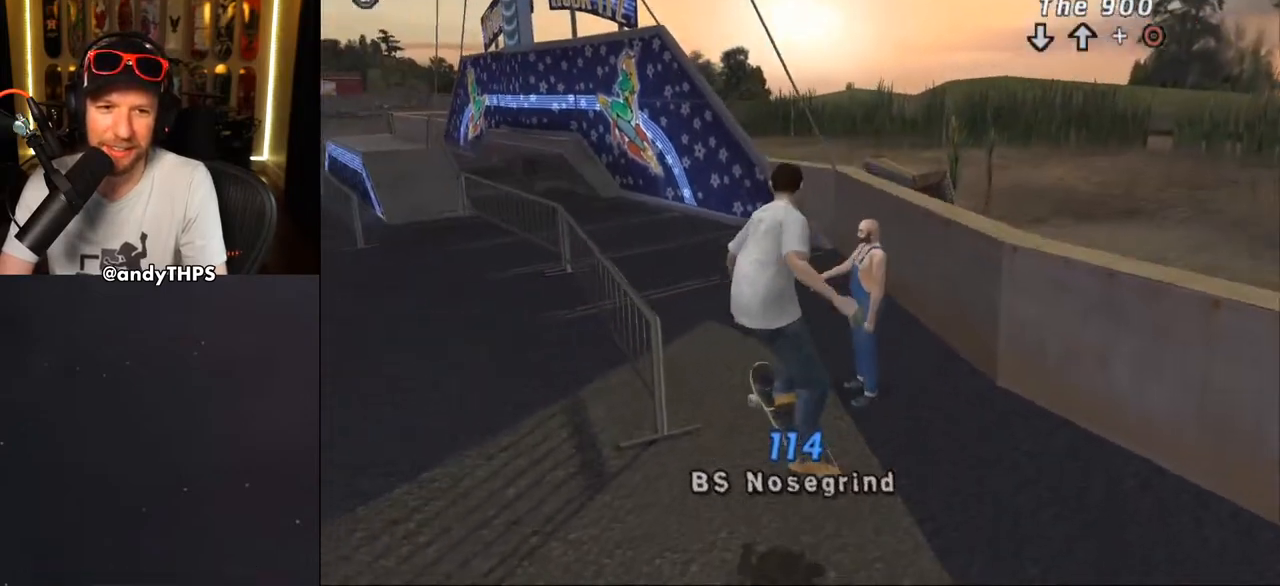
{"dt_ms": 500, "buttons": ["CROSS"], "left_stick": "center", "right_stick": "center", "events": [[83, "DPAD_DOWN", "down"], [150, "DPAD_DOWN", "up"], [217, "DPAD_UP", "down"], [433, "DPAD_UP", "up"]]}
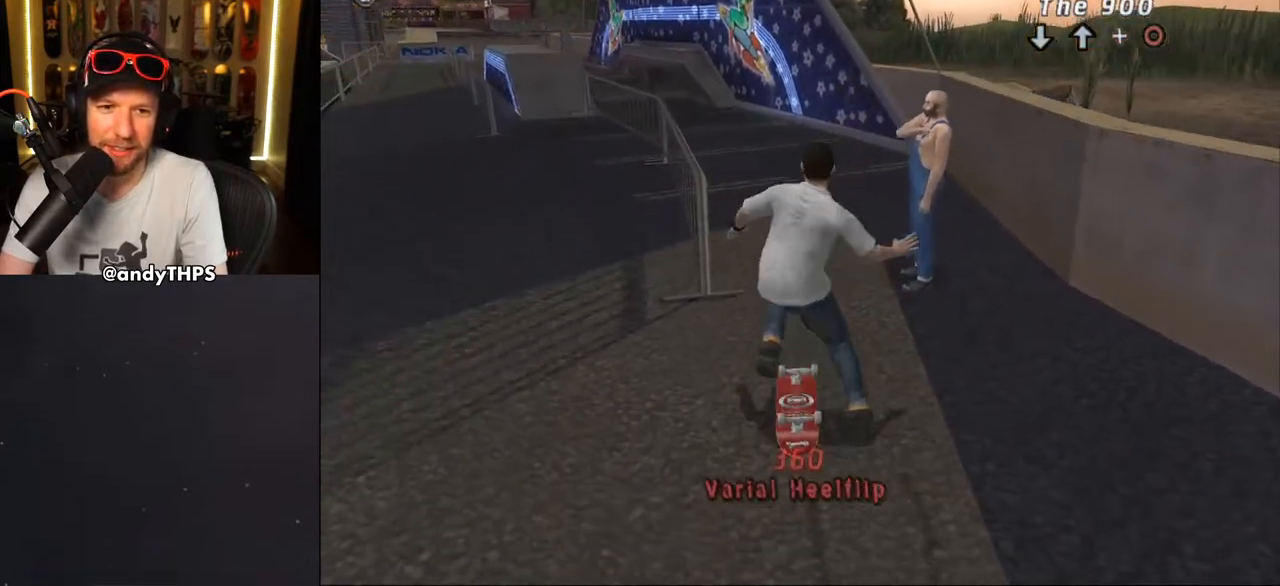
{"dt_ms": 500, "buttons": [], "left_stick": "center", "right_stick": "center", "events": [[33, "CROSS", "up"], [100, "right_stick", "down-left"], [283, "DPAD_DOWN", "down"], [300, "right_stick", "center"], [367, "DPAD_DOWN", "up"], [383, "CROSS", "down"], [450, "CROSS", "up"]]}
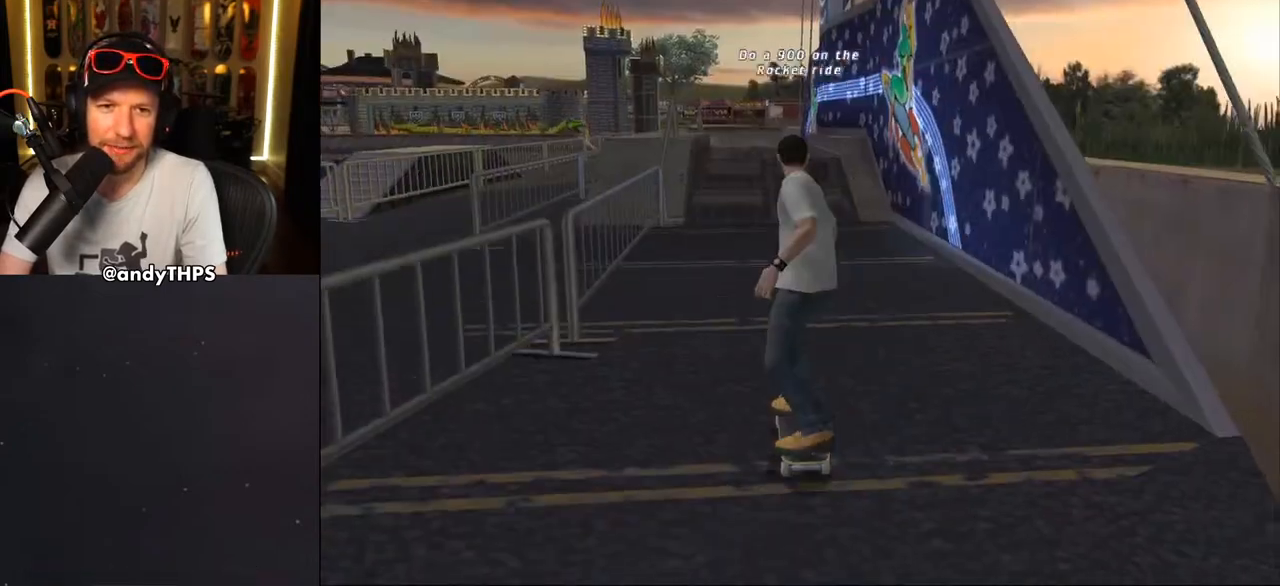
{"dt_ms": 500, "buttons": ["CROSS"], "left_stick": "center", "right_stick": "center", "events": [[17, "CROSS", "down"], [17, "DPAD_DOWN", "down"], [367, "DPAD_DOWN", "up"]]}
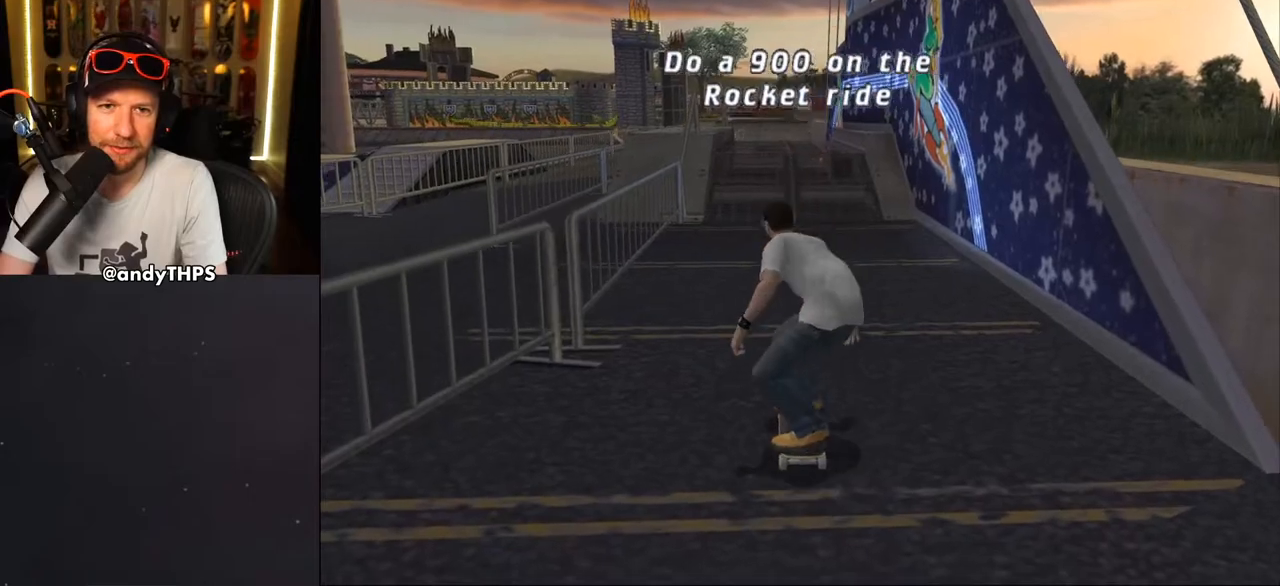
{"dt_ms": 500, "buttons": ["CROSS"], "left_stick": "center", "right_stick": "center", "events": [[17, "DPAD_UP", "down"], [67, "CROSS", "up"], [67, "SQUARE", "down"], [117, "DPAD_UP", "up"], [150, "SQUARE", "up"], [200, "CROSS", "down"], [267, "DPAD_UP", "down"], [333, "DPAD_UP", "up"], [433, "DPAD_DOWN", "down"], [500, "DPAD_DOWN", "up"]]}
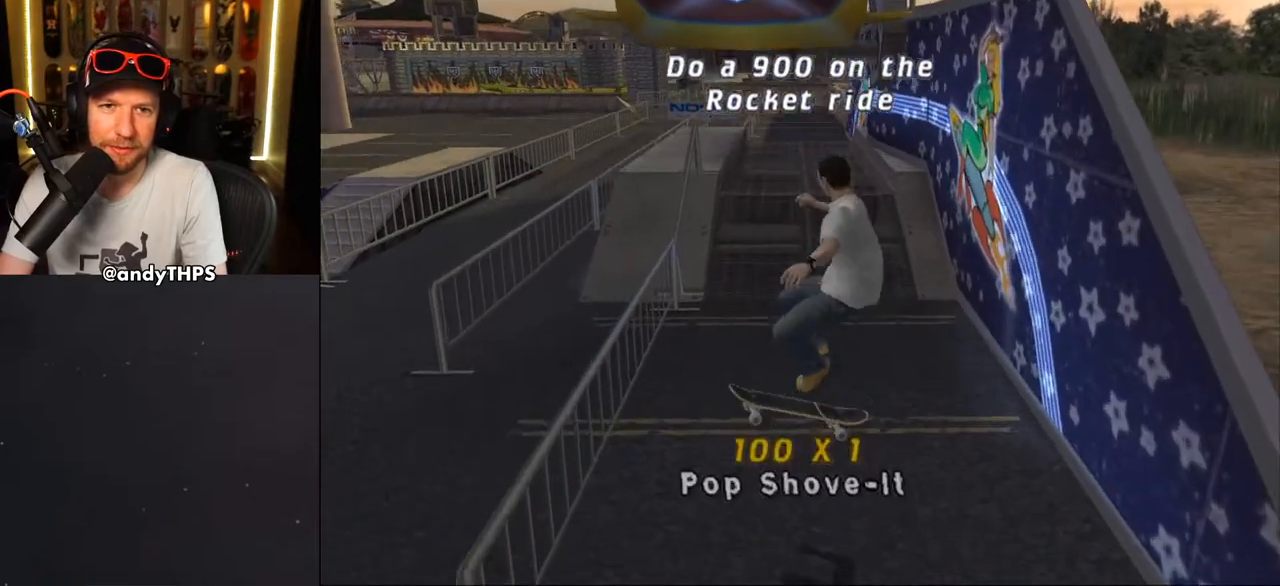
{"dt_ms": 500, "buttons": [], "left_stick": "center", "right_stick": "center", "events": [[50, "DPAD_UP", "down"], [117, "DPAD_UP", "up"], [150, "DPAD_DOWN", "down"], [150, "DPAD_RIGHT", "down"], [167, "DPAD_RIGHT", "up"], [317, "CROSS", "up"], [367, "SQUARE", "down"], [450, "DPAD_DOWN", "up"], [450, "SQUARE", "up"]]}
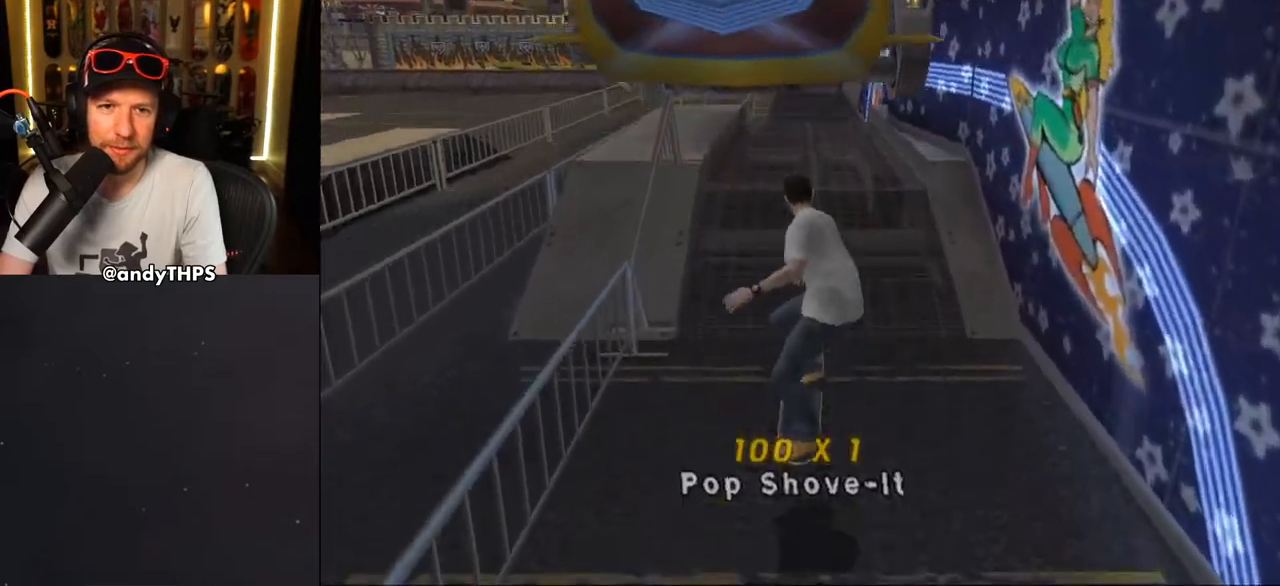
{"dt_ms": 500, "buttons": ["DPAD_DOWN"], "left_stick": "center", "right_stick": "center", "events": [[83, "right_stick", "down-left"], [283, "DPAD_UP", "down"], [333, "DPAD_UP", "up"], [333, "right_stick", "center"], [450, "DPAD_DOWN", "down"]]}